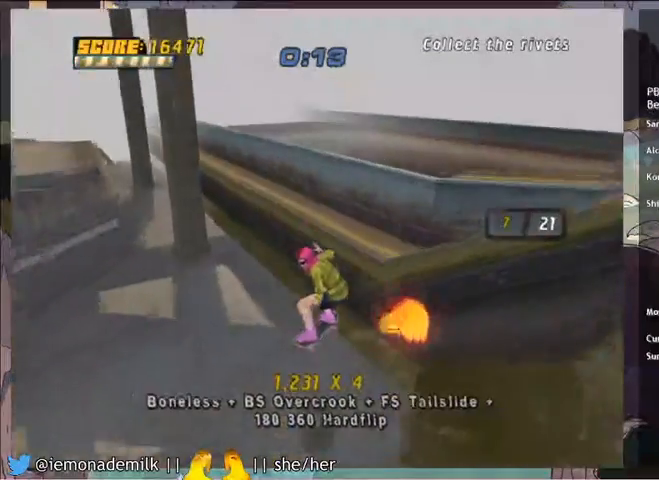
Gameplay with a controller (PlayStation layout); each line is a JSON object with the inputs held at the frame after it. "events" lists button and stick changes between this image and that frame as [ms after this image, input, new state], when the widget could be followed in between. Not read: L1 right_stick.
{"buttons": ["TRIANGLE", "DPAD_RIGHT"], "left_stick": "center", "events": [[67, "TRIANGLE", "down"], [434, "DPAD_RIGHT", "down"]]}
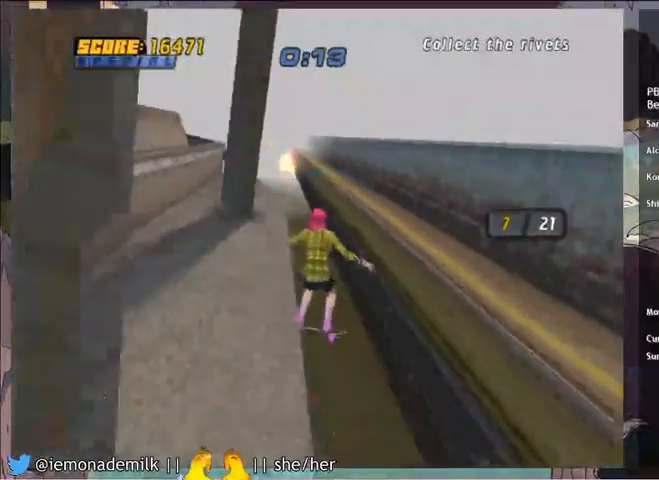
{"buttons": [], "left_stick": "center", "events": [[66, "TRIANGLE", "up"], [166, "DPAD_RIGHT", "up"]]}
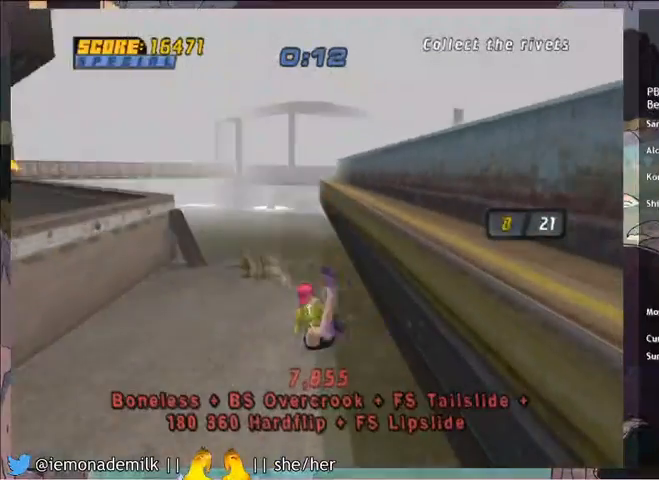
{"buttons": [], "left_stick": "center", "events": []}
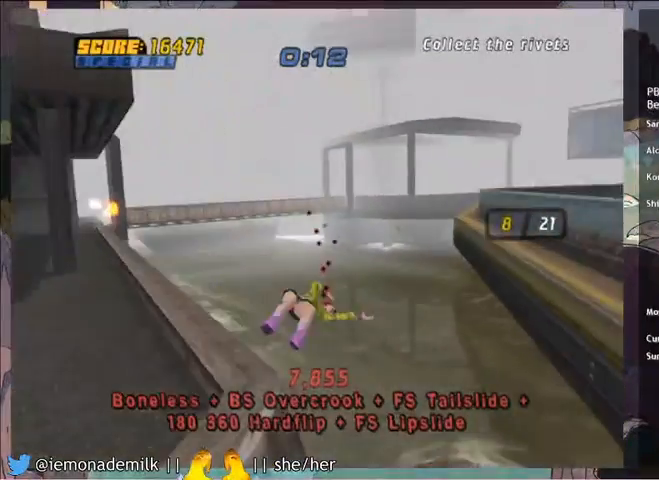
{"buttons": [], "left_stick": "center", "events": []}
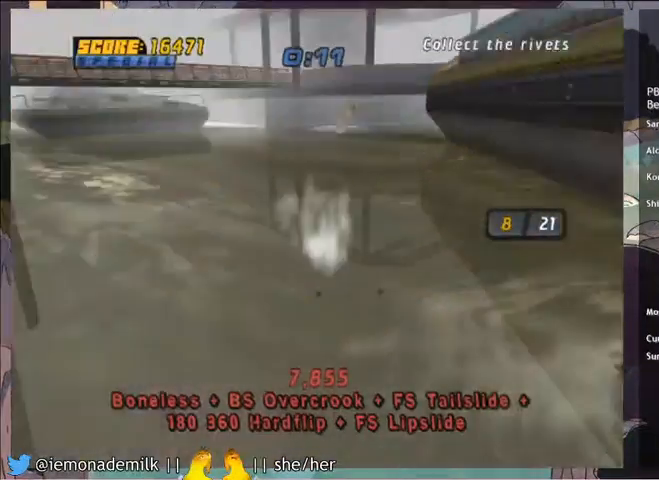
{"buttons": ["CROSS"], "left_stick": "center", "events": [[467, "CROSS", "down"]]}
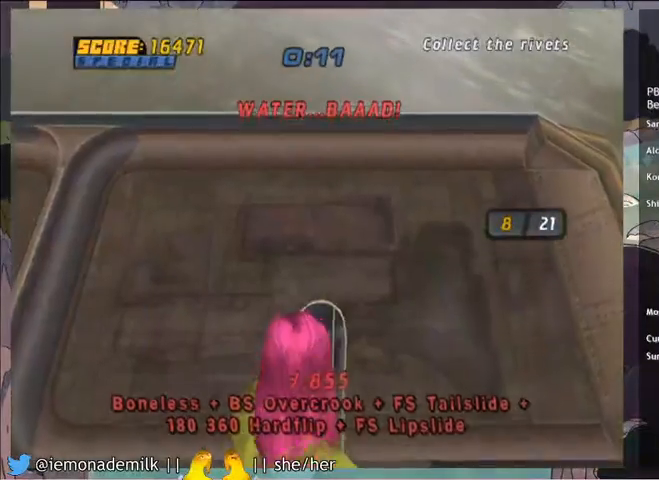
{"buttons": ["CROSS"], "left_stick": "center", "events": []}
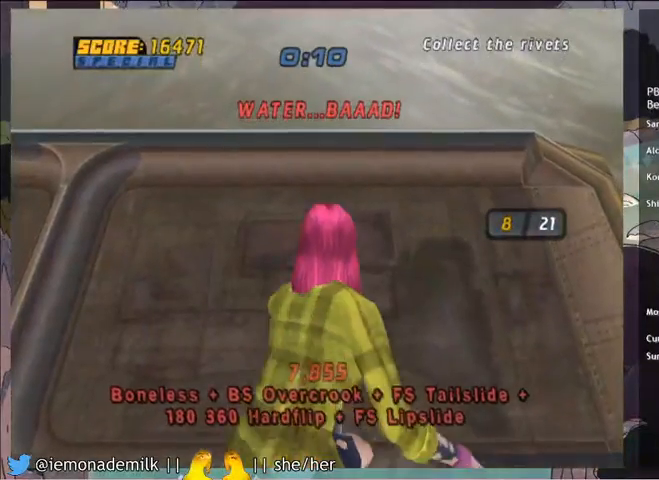
{"buttons": ["CROSS"], "left_stick": "center", "events": []}
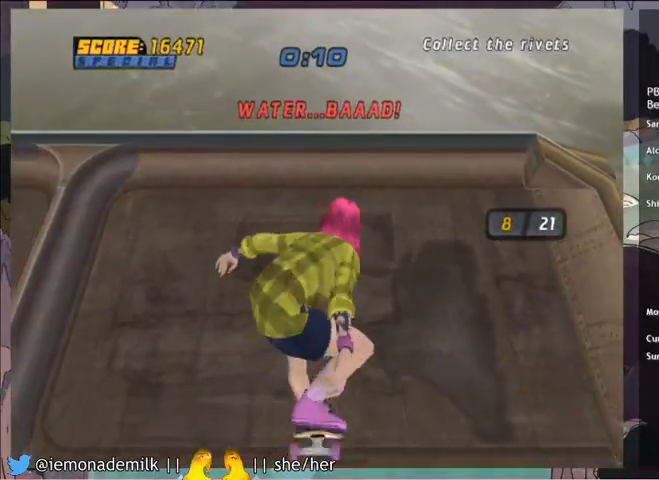
{"buttons": ["CROSS", "DPAD_RIGHT"], "left_stick": "center", "events": [[333, "DPAD_RIGHT", "down"]]}
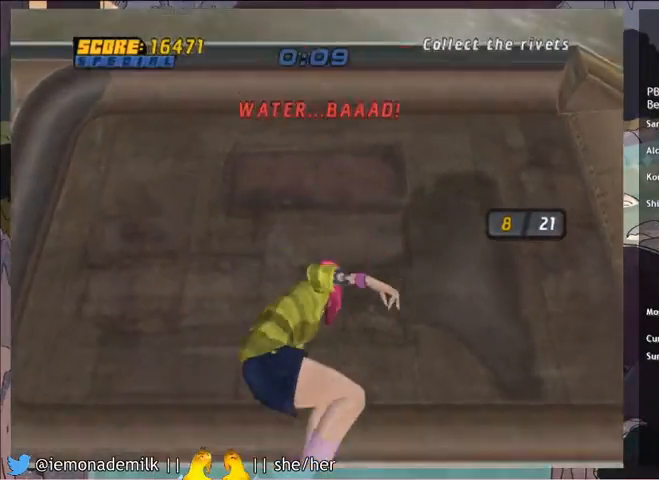
{"buttons": ["CROSS", "DPAD_RIGHT"], "left_stick": "center", "events": [[33, "DPAD_RIGHT", "up"], [300, "DPAD_RIGHT", "down"]]}
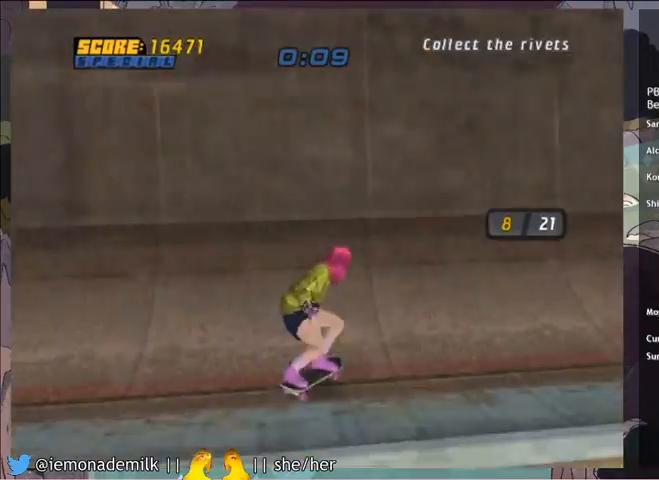
{"buttons": ["CROSS", "DPAD_DOWN"], "left_stick": "center", "events": [[33, "DPAD_RIGHT", "up"], [267, "DPAD_DOWN", "down"]]}
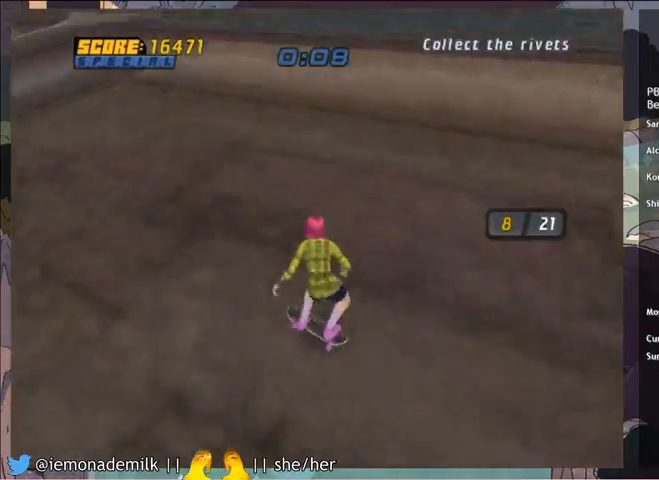
{"buttons": ["CROSS", "DPAD_RIGHT"], "left_stick": "center", "events": [[267, "DPAD_DOWN", "up"], [334, "DPAD_RIGHT", "down"]]}
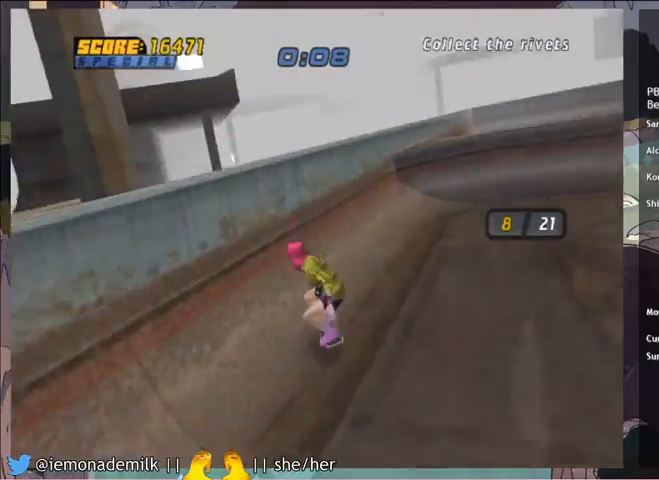
{"buttons": ["DPAD_UP", "DPAD_LEFT"], "left_stick": "center", "events": [[33, "DPAD_RIGHT", "up"], [133, "DPAD_UP", "down"], [300, "CROSS", "up"], [467, "DPAD_LEFT", "down"]]}
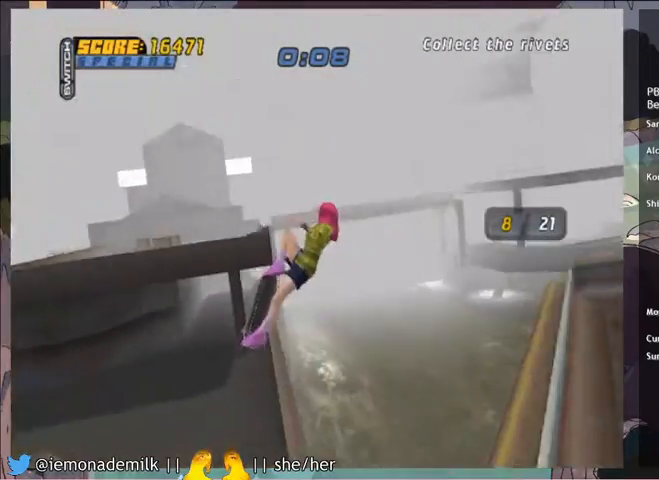
{"buttons": [], "left_stick": "center", "events": [[33, "SQUARE", "down"], [100, "DPAD_LEFT", "up"], [100, "DPAD_UP", "up"], [134, "SQUARE", "up"], [200, "SQUARE", "down"], [267, "SQUARE", "up"]]}
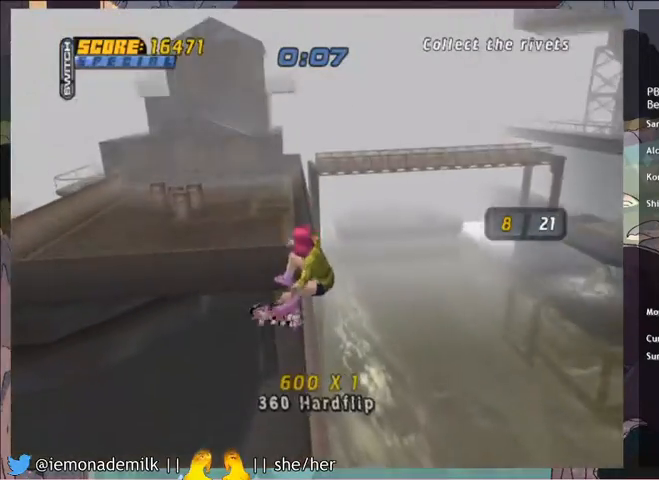
{"buttons": ["TRIANGLE"], "left_stick": "center", "events": [[133, "DPAD_RIGHT", "down"], [300, "DPAD_RIGHT", "up"], [467, "TRIANGLE", "down"]]}
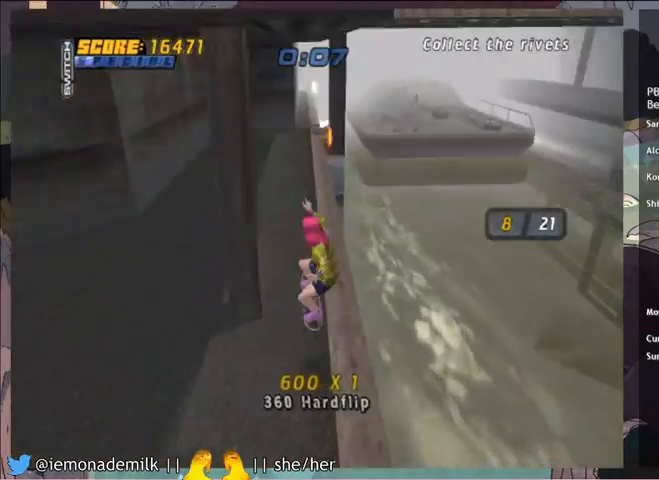
{"buttons": ["CROSS", "DPAD_LEFT"], "left_stick": "center", "events": [[167, "CROSS", "down"], [167, "DPAD_RIGHT", "down"], [167, "TRIANGLE", "up"], [300, "CROSS", "up"], [300, "TRIANGLE", "down"], [434, "DPAD_LEFT", "down"], [434, "DPAD_RIGHT", "up"], [434, "TRIANGLE", "up"], [467, "CROSS", "down"]]}
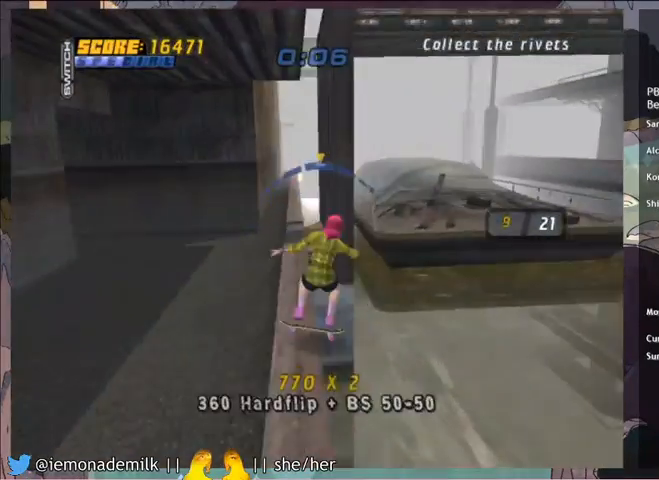
{"buttons": ["TRIANGLE"], "left_stick": "center", "events": [[66, "CROSS", "up"], [66, "TRIANGLE", "down"], [200, "DPAD_LEFT", "up"]]}
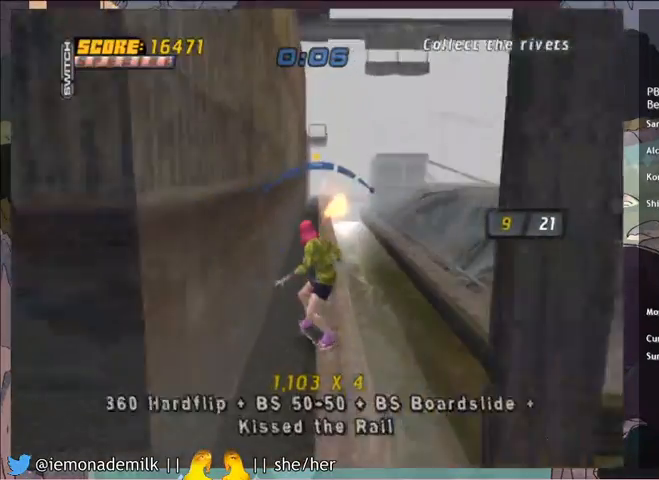
{"buttons": [], "left_stick": "center", "events": [[167, "TRIANGLE", "up"], [200, "CROSS", "down"], [334, "CROSS", "up"], [334, "DPAD_DOWN", "down"], [334, "SQUARE", "down"], [467, "DPAD_DOWN", "up"], [467, "SQUARE", "up"]]}
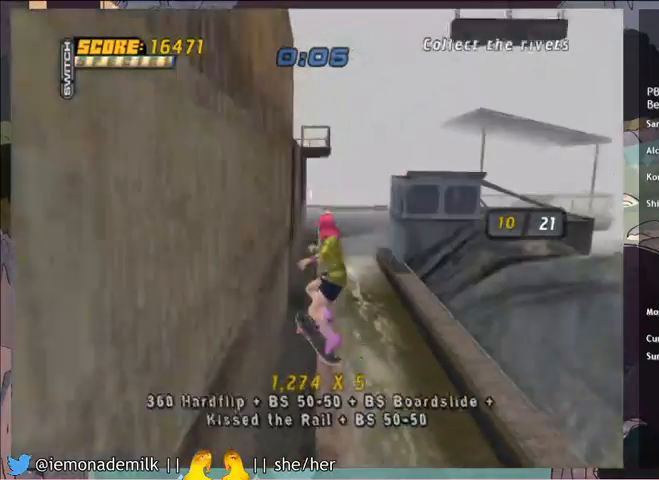
{"buttons": ["TRIANGLE", "DPAD_UP"], "left_stick": "center", "events": [[133, "DPAD_UP", "down"], [367, "TRIANGLE", "down"]]}
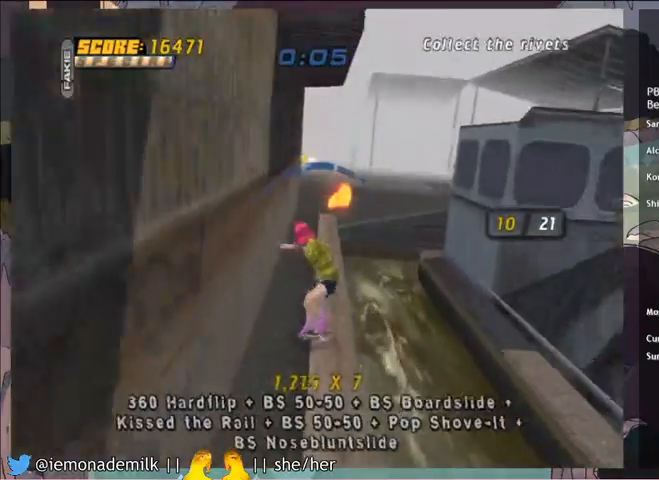
{"buttons": ["CROSS"], "left_stick": "center", "events": [[34, "DPAD_RIGHT", "down"], [34, "DPAD_UP", "up"], [67, "DPAD_RIGHT", "up"], [67, "TRIANGLE", "up"], [100, "CROSS", "down"]]}
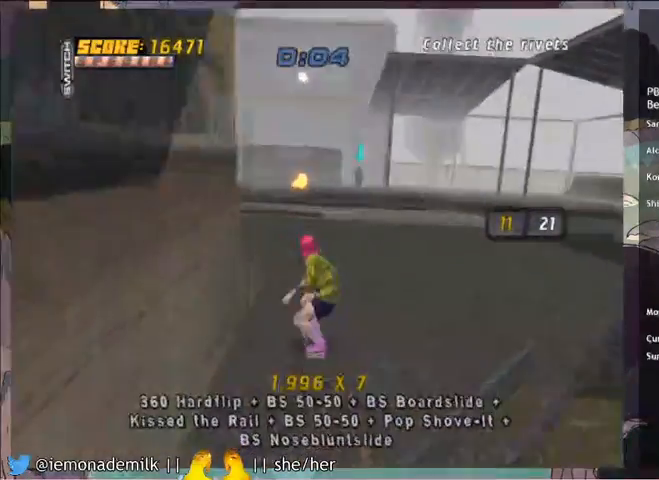
{"buttons": ["CROSS"], "left_stick": "center", "events": [[200, "DPAD_LEFT", "down"], [267, "DPAD_LEFT", "up"]]}
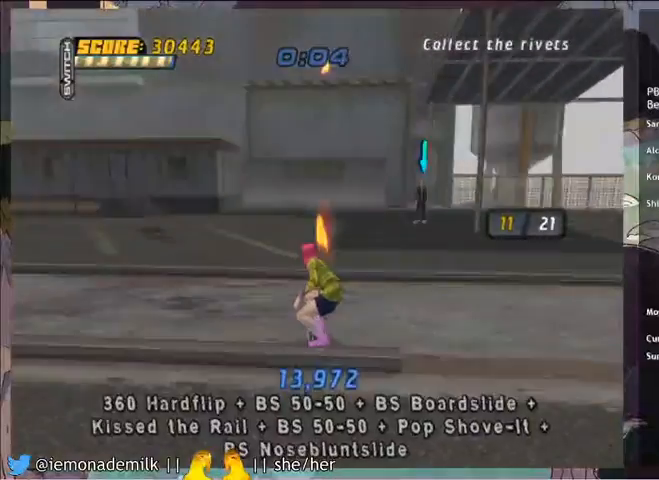
{"buttons": ["CROSS"], "left_stick": "center", "events": []}
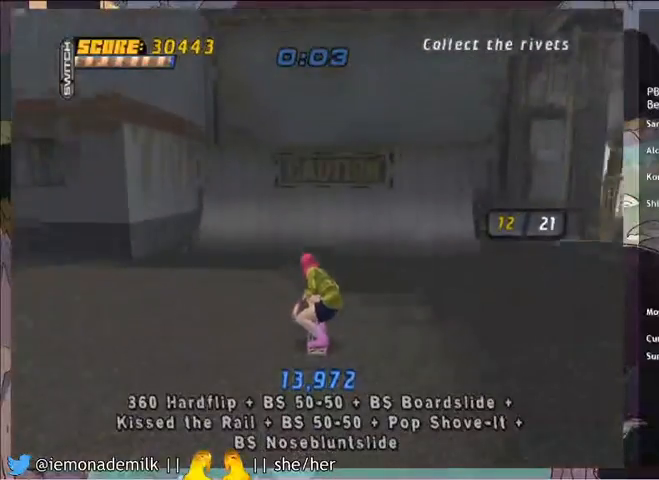
{"buttons": [], "left_stick": "center", "events": [[66, "DPAD_RIGHT", "down"], [100, "DPAD_RIGHT", "up"], [500, "CROSS", "up"]]}
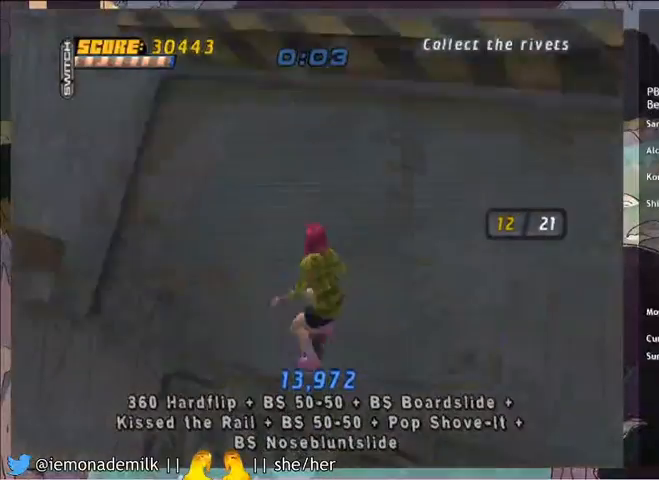
{"buttons": [], "left_stick": "center", "events": [[134, "TRIANGLE", "down"], [167, "DPAD_LEFT", "down"], [234, "TRIANGLE", "up"], [267, "CROSS", "down"], [267, "DPAD_LEFT", "up"], [334, "CROSS", "up"]]}
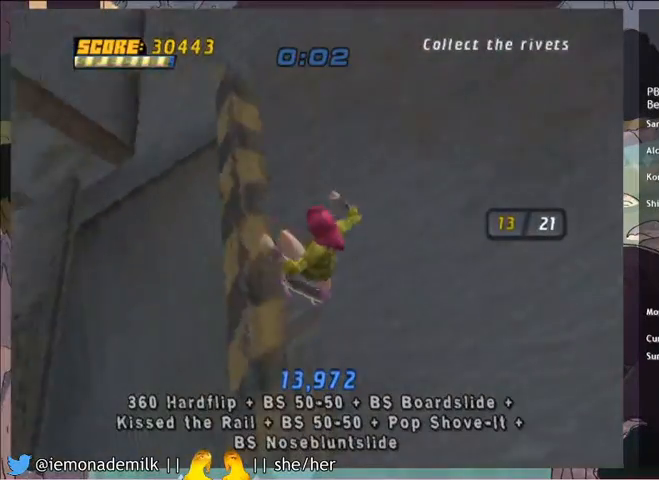
{"buttons": ["CROSS"], "left_stick": "center", "events": [[66, "CROSS", "down"]]}
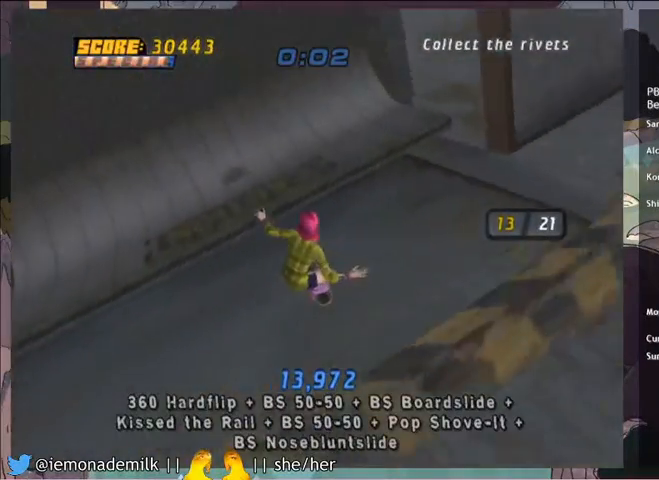
{"buttons": ["CROSS"], "left_stick": "center", "events": []}
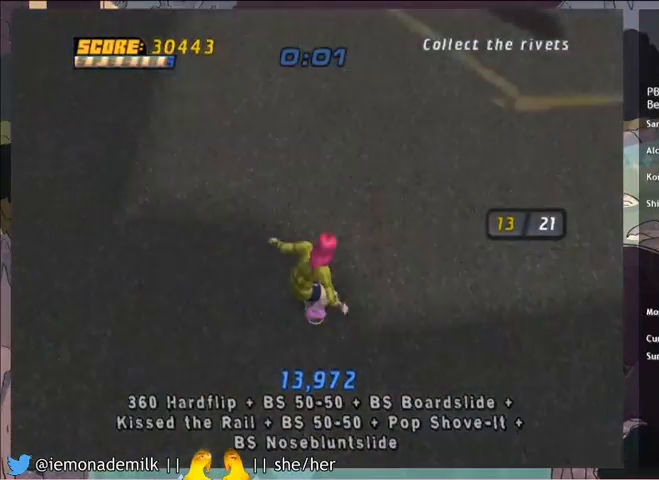
{"buttons": ["CROSS"], "left_stick": "center", "events": []}
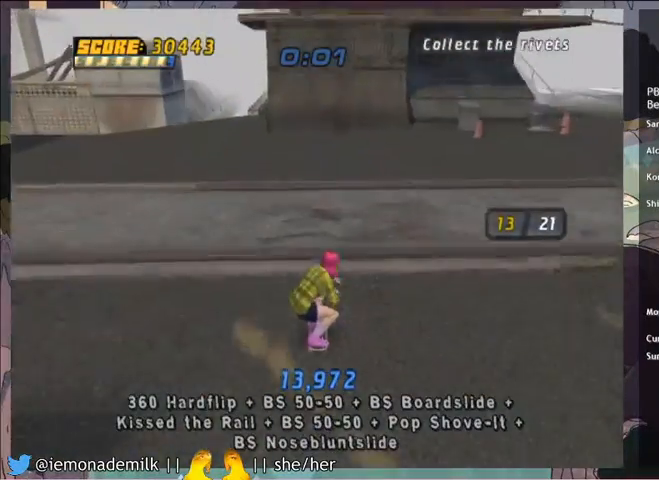
{"buttons": ["CROSS"], "left_stick": "center", "events": []}
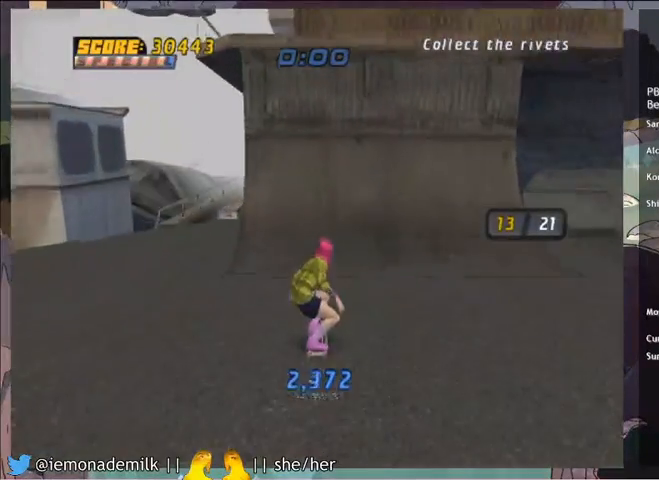
{"buttons": ["TRIANGLE", "DPAD_DOWN", "DPAD_RIGHT"], "left_stick": "center", "events": [[200, "DPAD_RIGHT", "down"], [300, "DPAD_RIGHT", "up"], [333, "CROSS", "up"], [367, "DPAD_RIGHT", "down"], [400, "DPAD_DOWN", "down"], [467, "TRIANGLE", "down"]]}